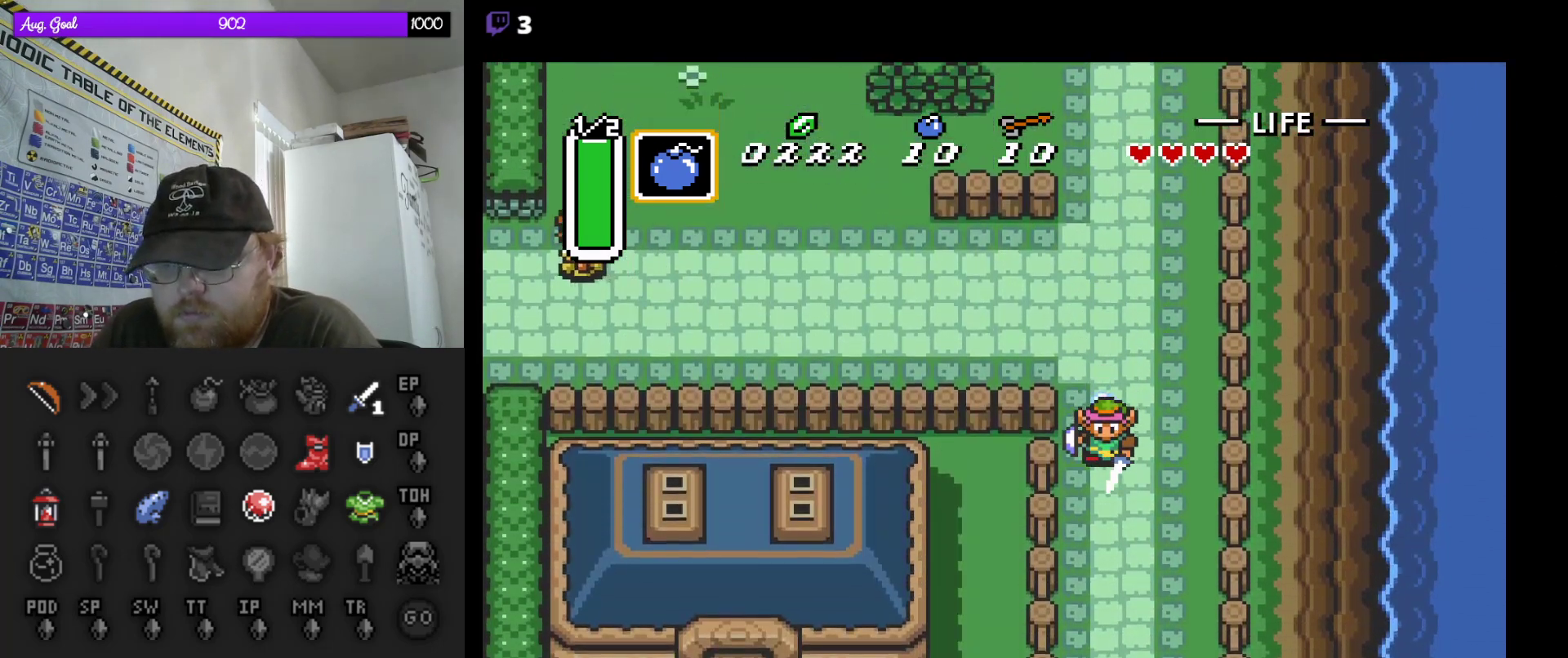
Gameplay with a controller (Nintendo layout); each line is a JSON object with the inputs held at the frame after it. "events" lists button and stick changes between this image and that frame as [ms after this image, input, new state], when the widget could be followed in between. Not read: L3 R3.
{"buttons": ["A"], "events": []}
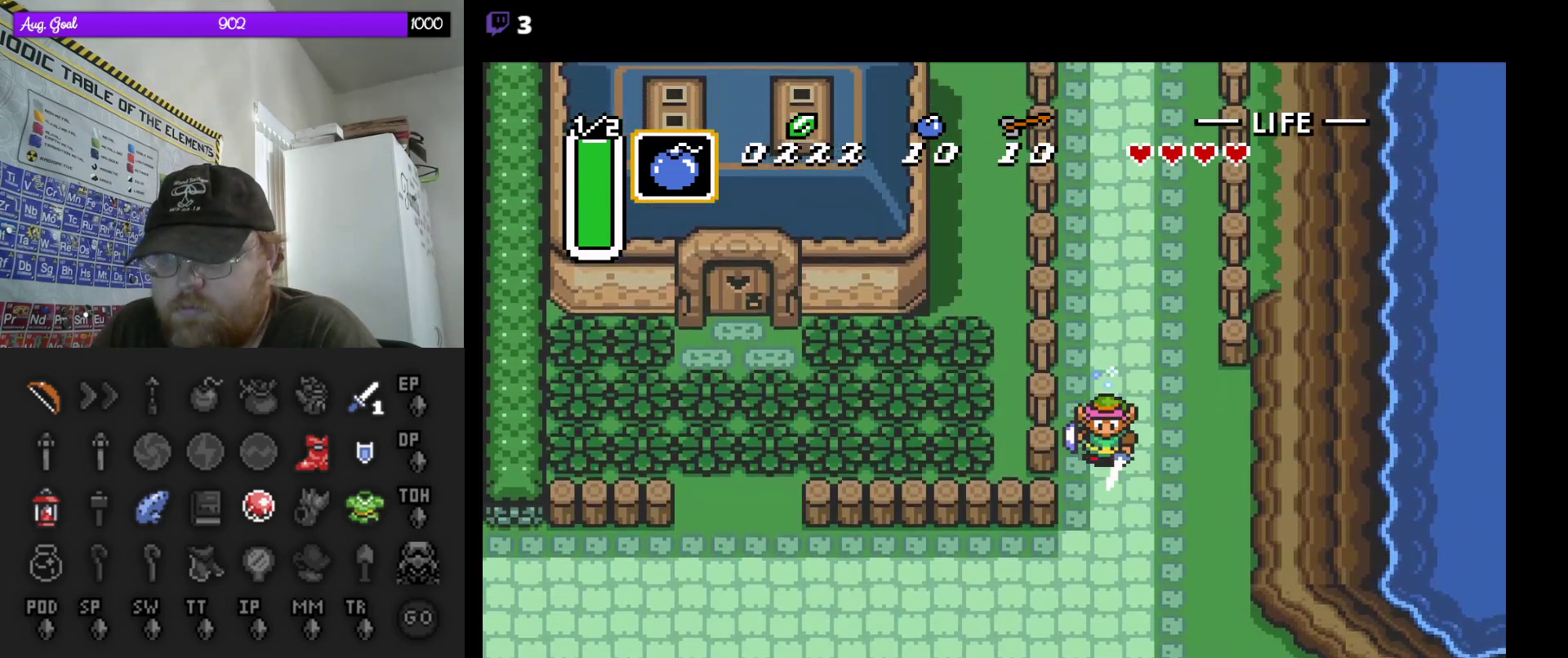
{"buttons": ["A"], "events": []}
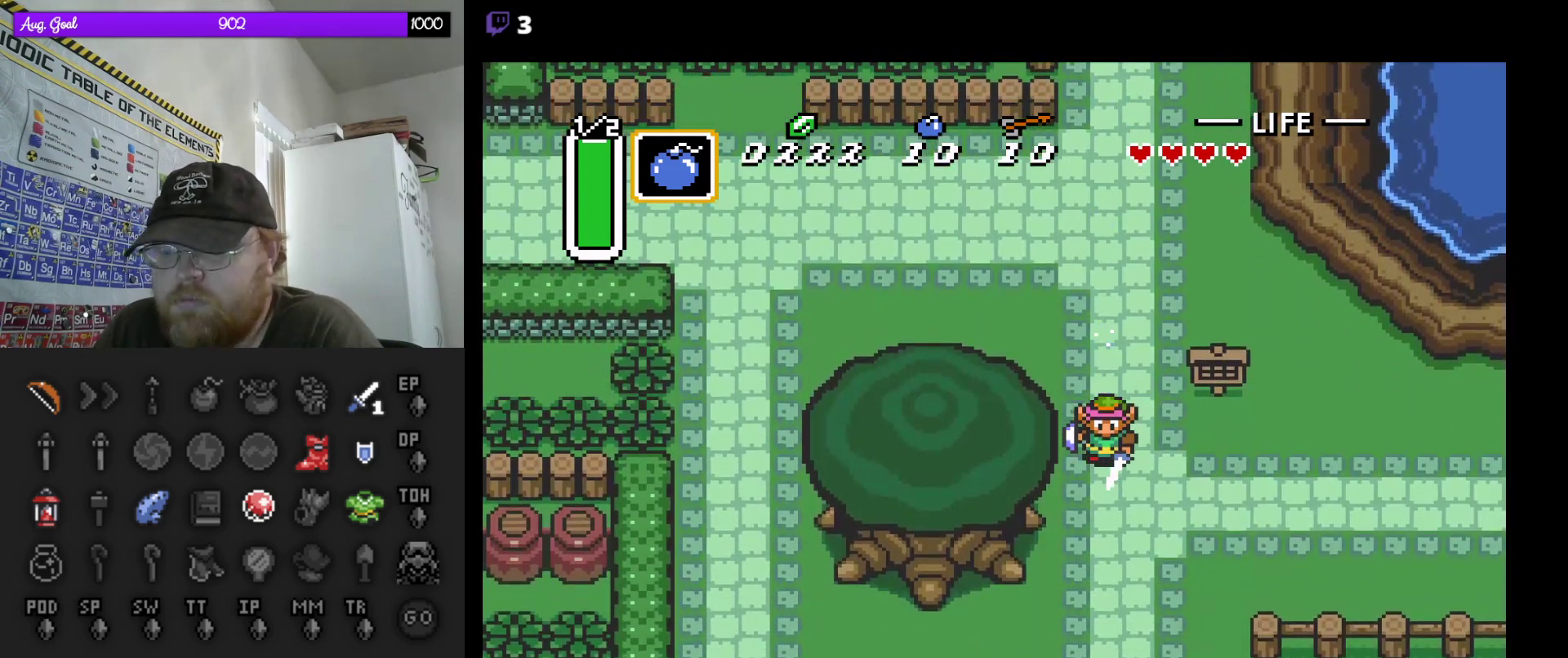
{"buttons": ["DPAD_LEFT"], "events": [[383, "DPAD_LEFT", "down"], [417, "DPAD_UP", "down"], [433, "A", "up"], [467, "DPAD_UP", "up"]]}
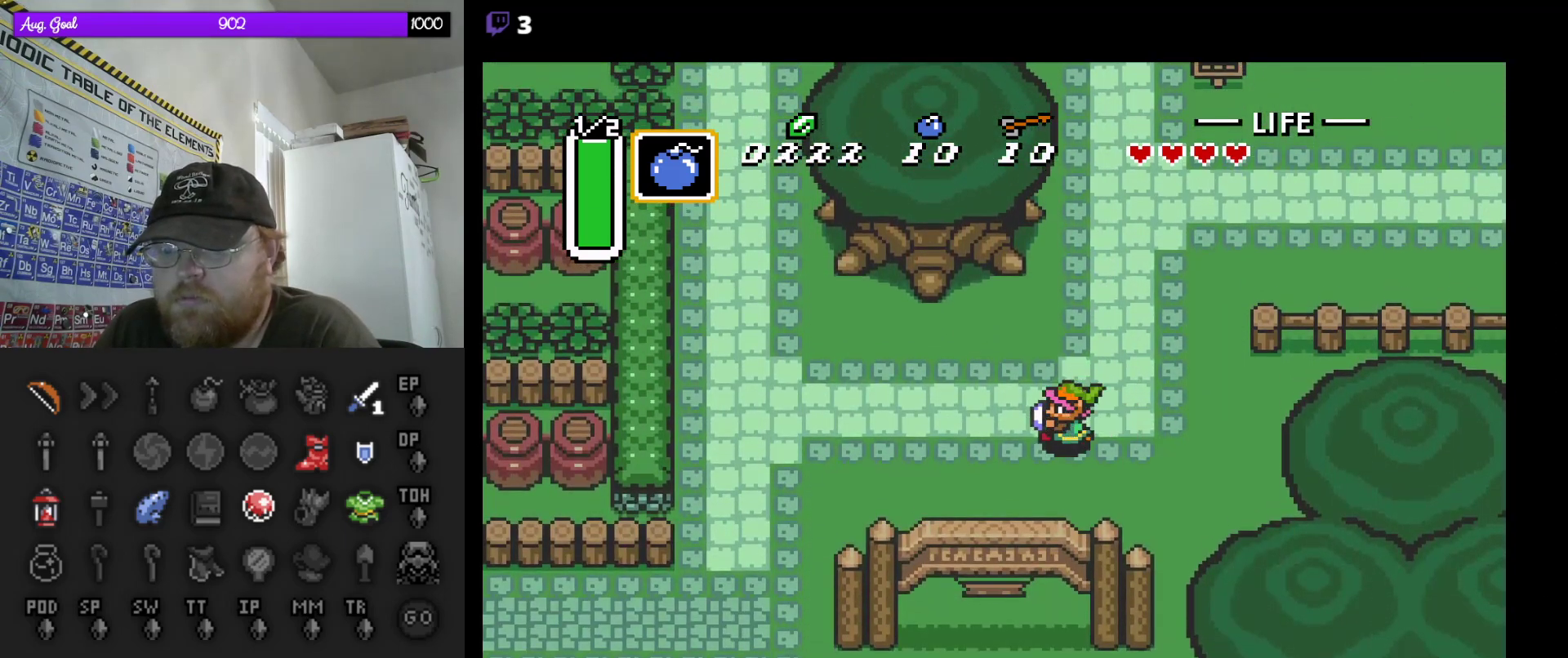
{"buttons": ["A"], "events": [[117, "DPAD_DOWN", "down"], [167, "DPAD_LEFT", "up"], [200, "DPAD_RIGHT", "down"], [233, "A", "down"], [250, "DPAD_RIGHT", "up"], [300, "DPAD_DOWN", "up"]]}
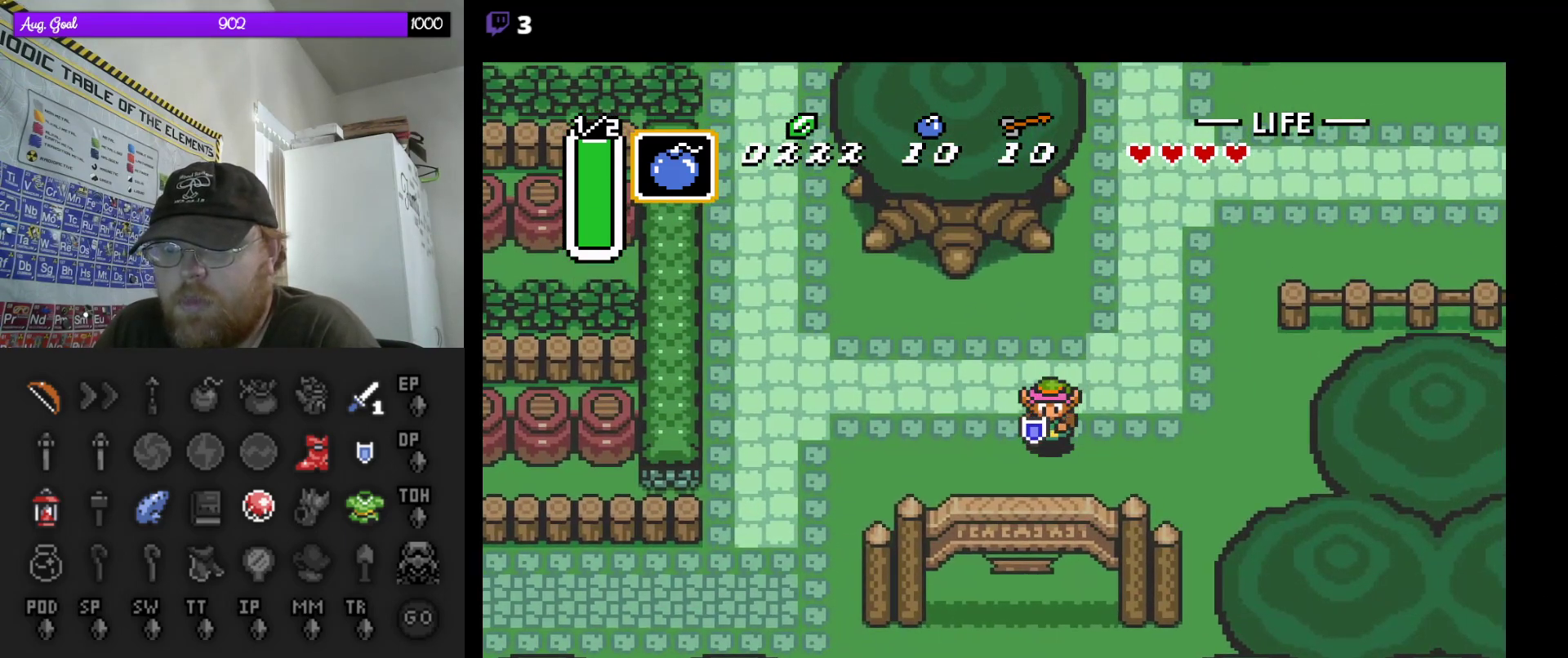
{"buttons": ["A"], "events": []}
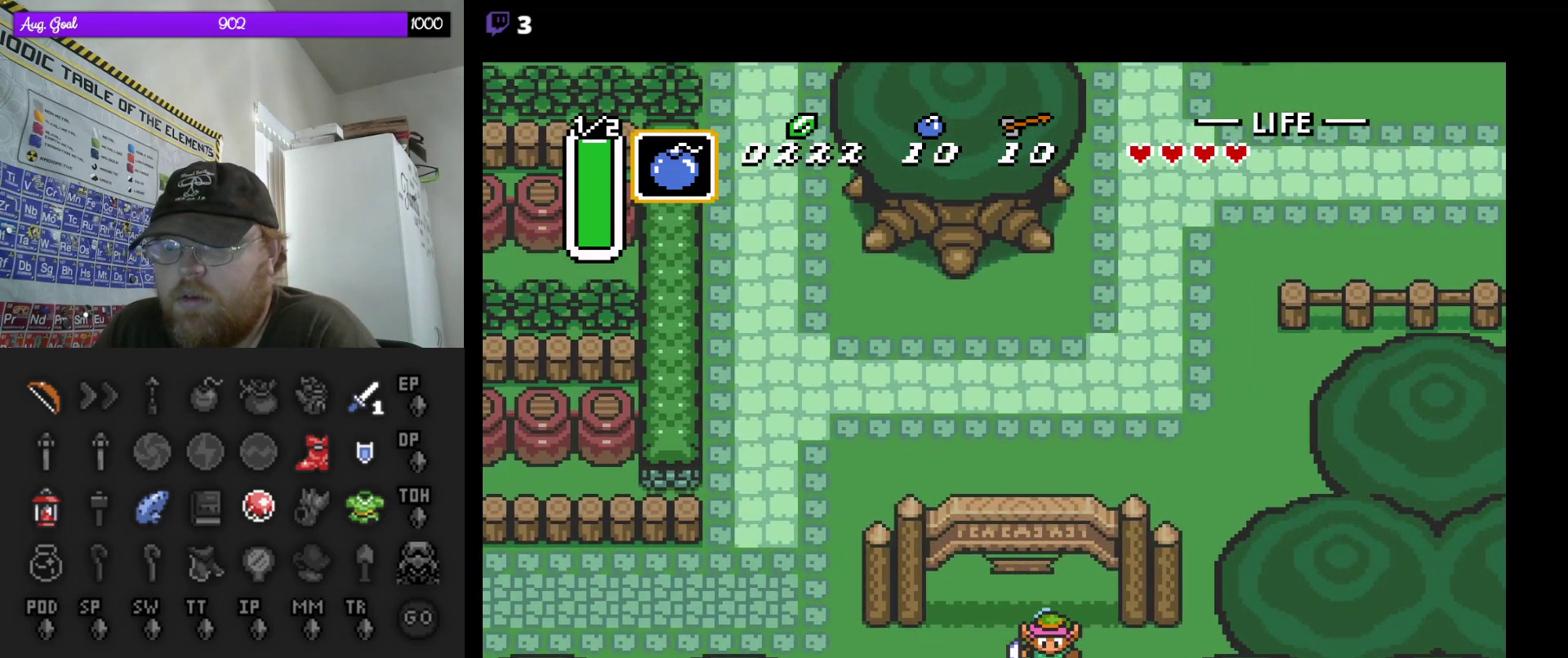
{"buttons": ["A"], "events": []}
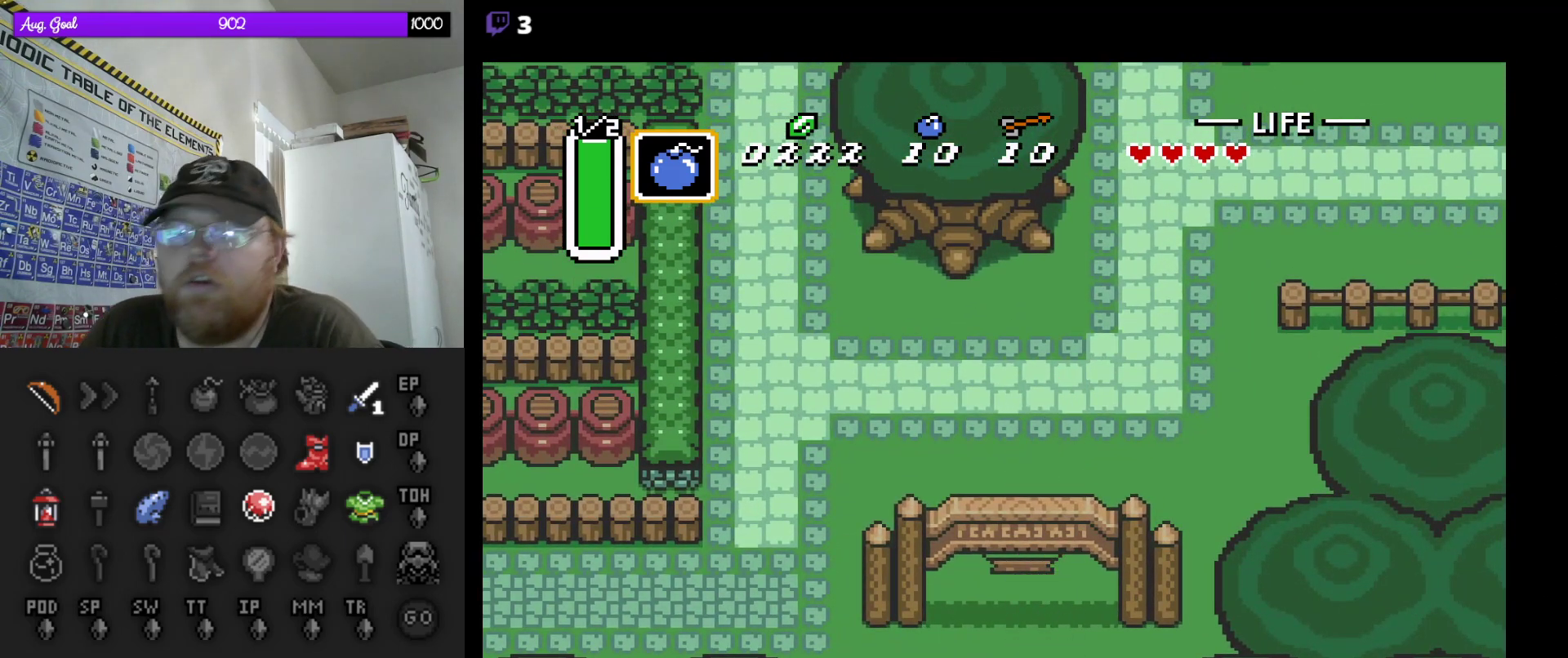
{"buttons": [], "events": [[167, "A", "up"]]}
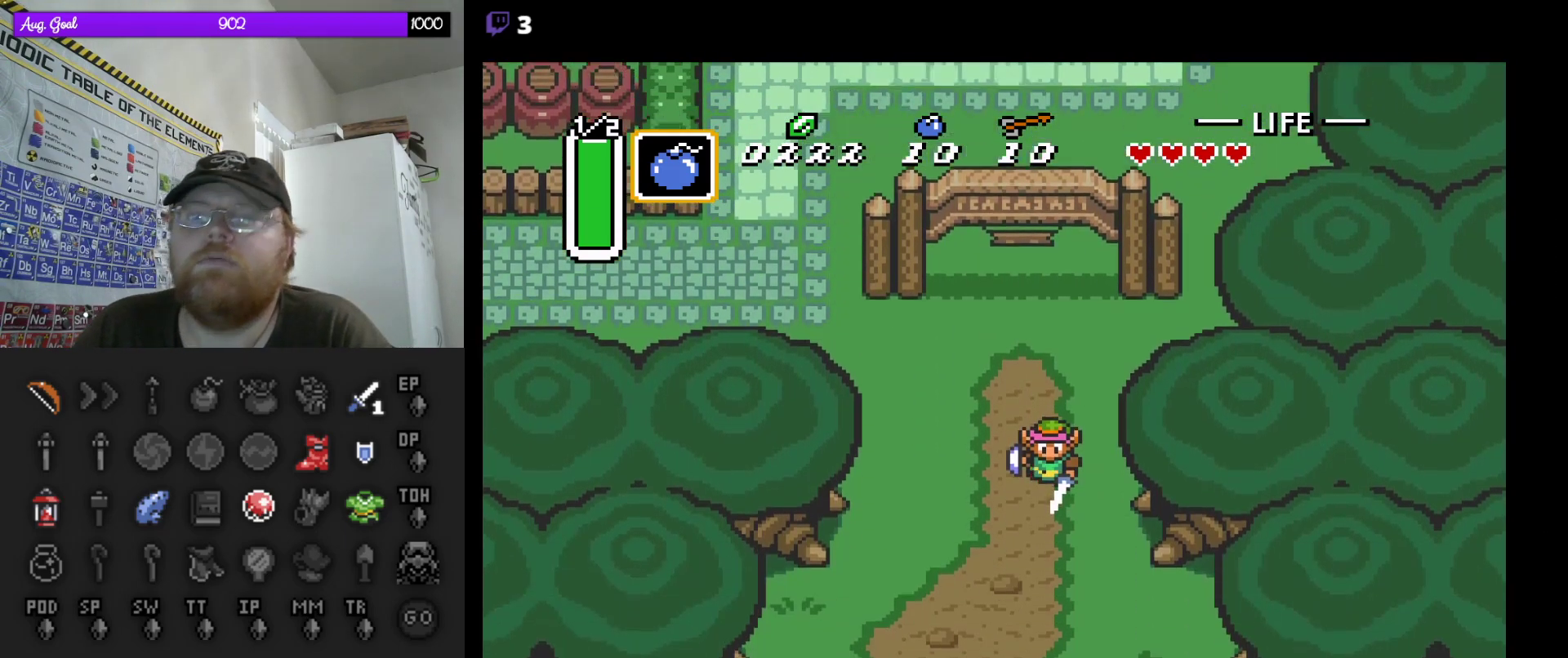
{"buttons": ["DPAD_DOWN"], "events": [[233, "DPAD_DOWN", "down"]]}
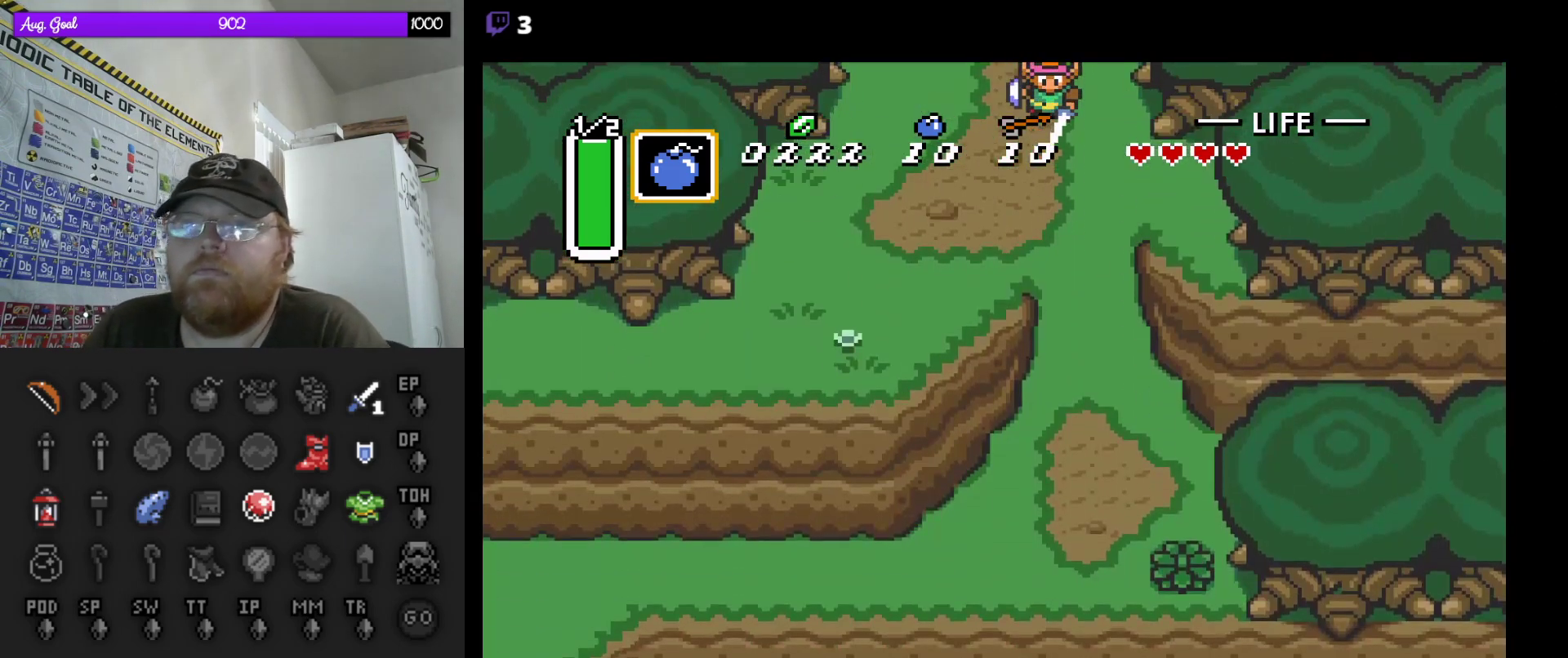
{"buttons": ["DPAD_DOWN"], "events": [[217, "DPAD_RIGHT", "down"], [450, "DPAD_RIGHT", "up"]]}
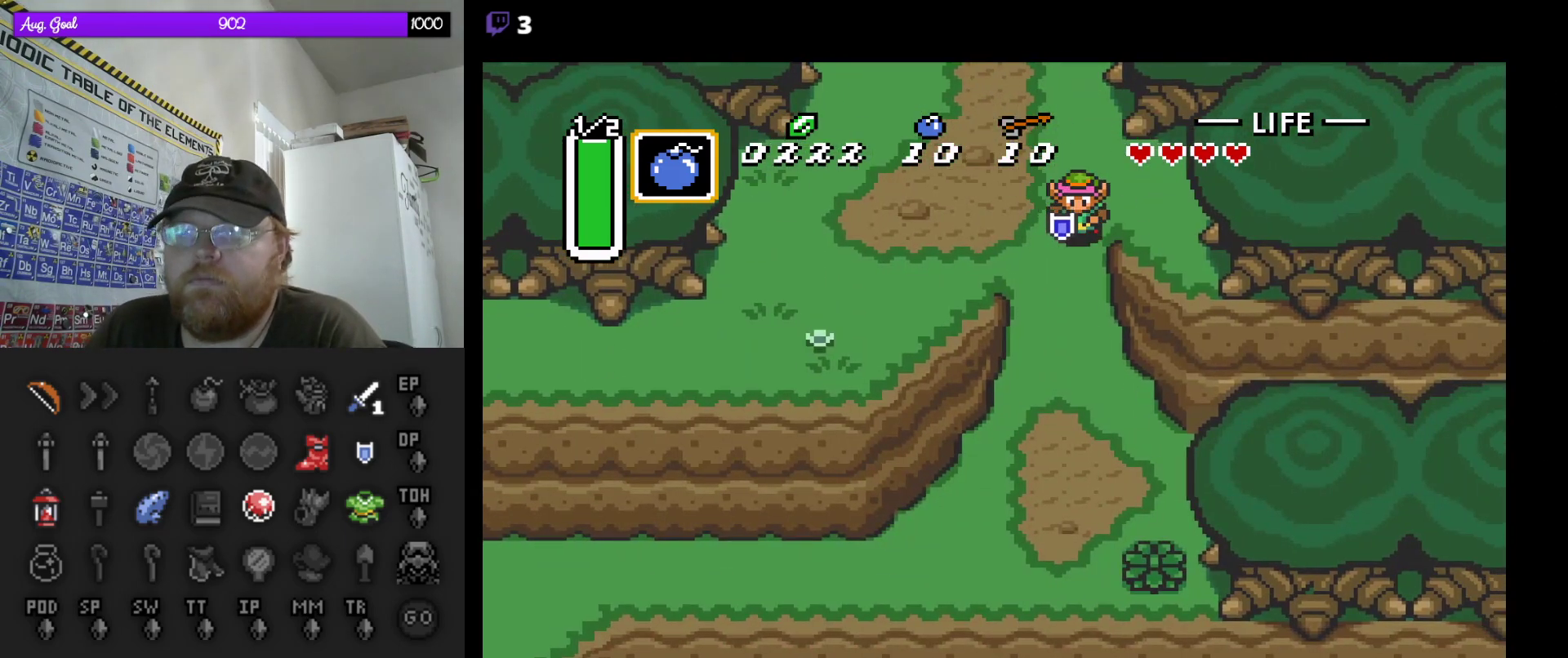
{"buttons": ["DPAD_DOWN"], "events": []}
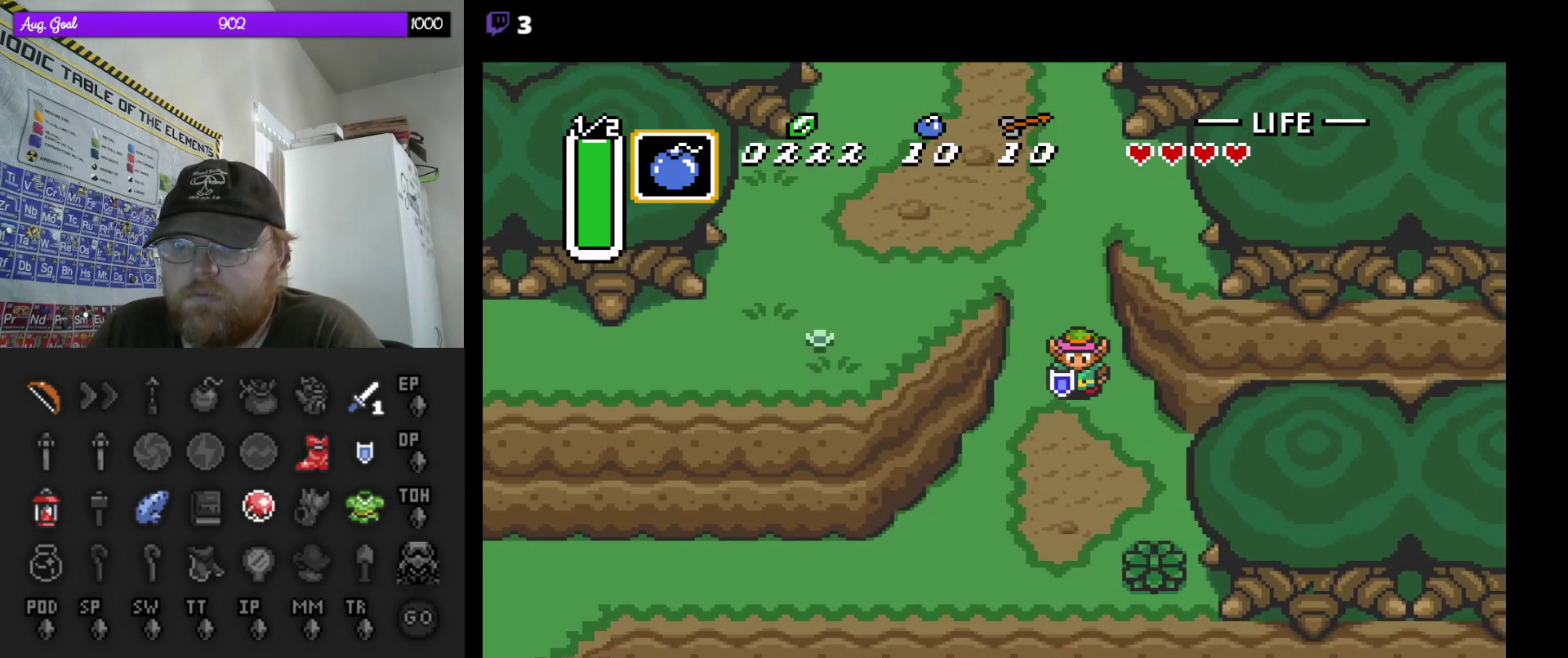
{"buttons": ["A", "DPAD_LEFT"], "events": [[400, "DPAD_LEFT", "down"], [417, "DPAD_DOWN", "up"], [467, "A", "down"]]}
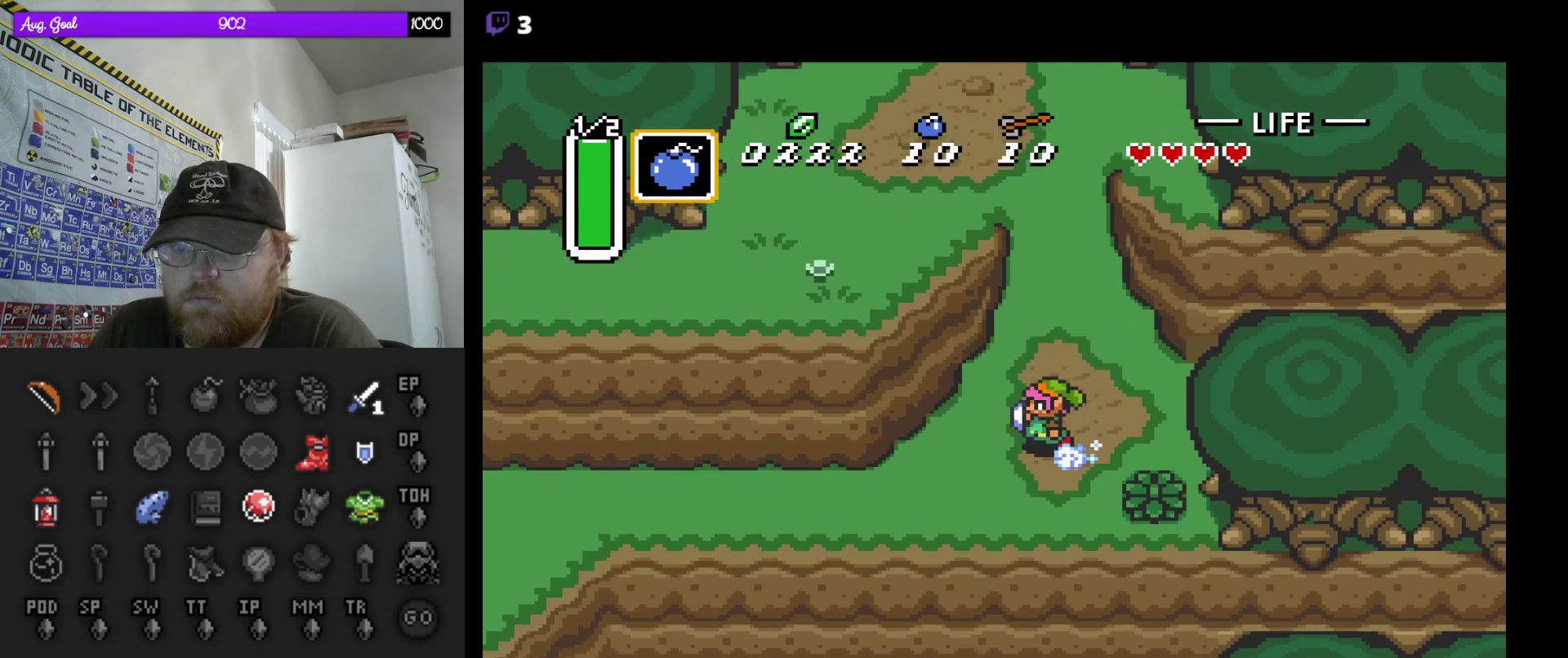
{"buttons": ["A"], "events": [[50, "DPAD_LEFT", "up"]]}
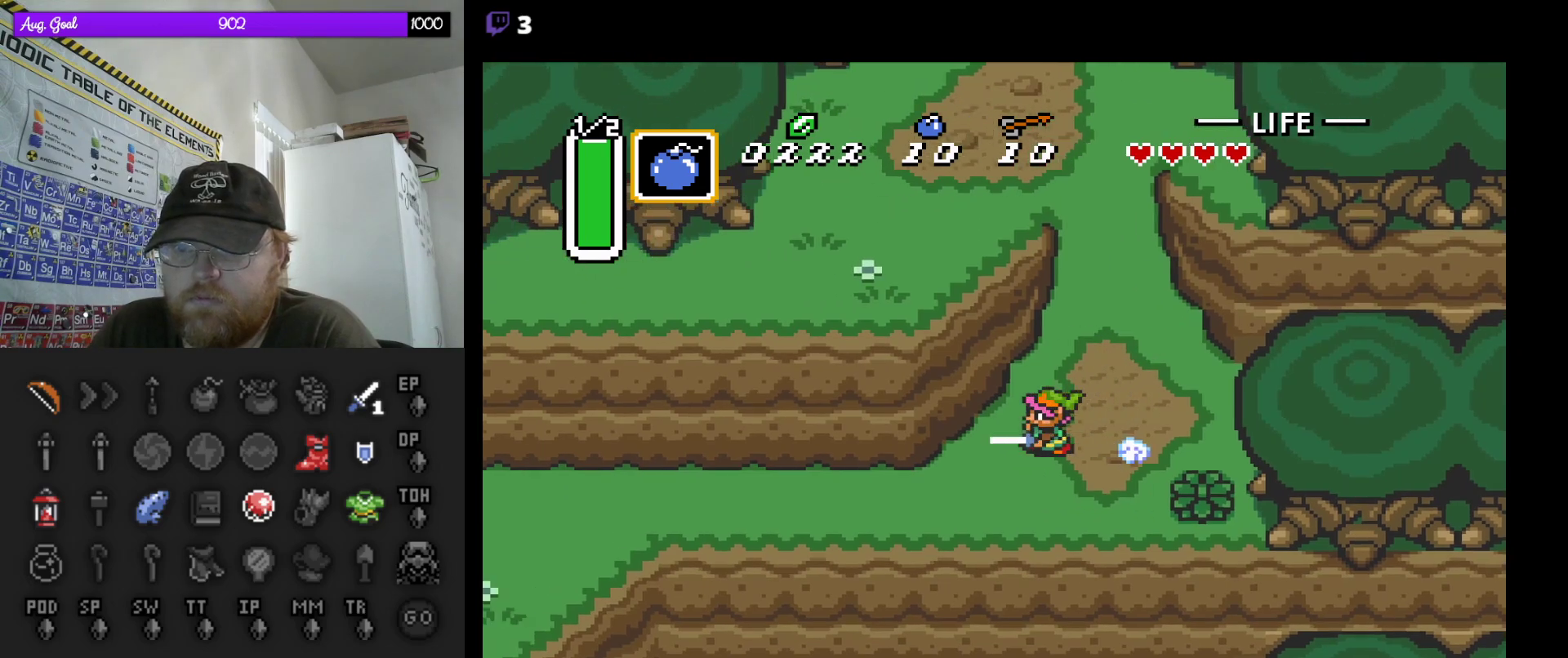
{"buttons": ["A"], "events": []}
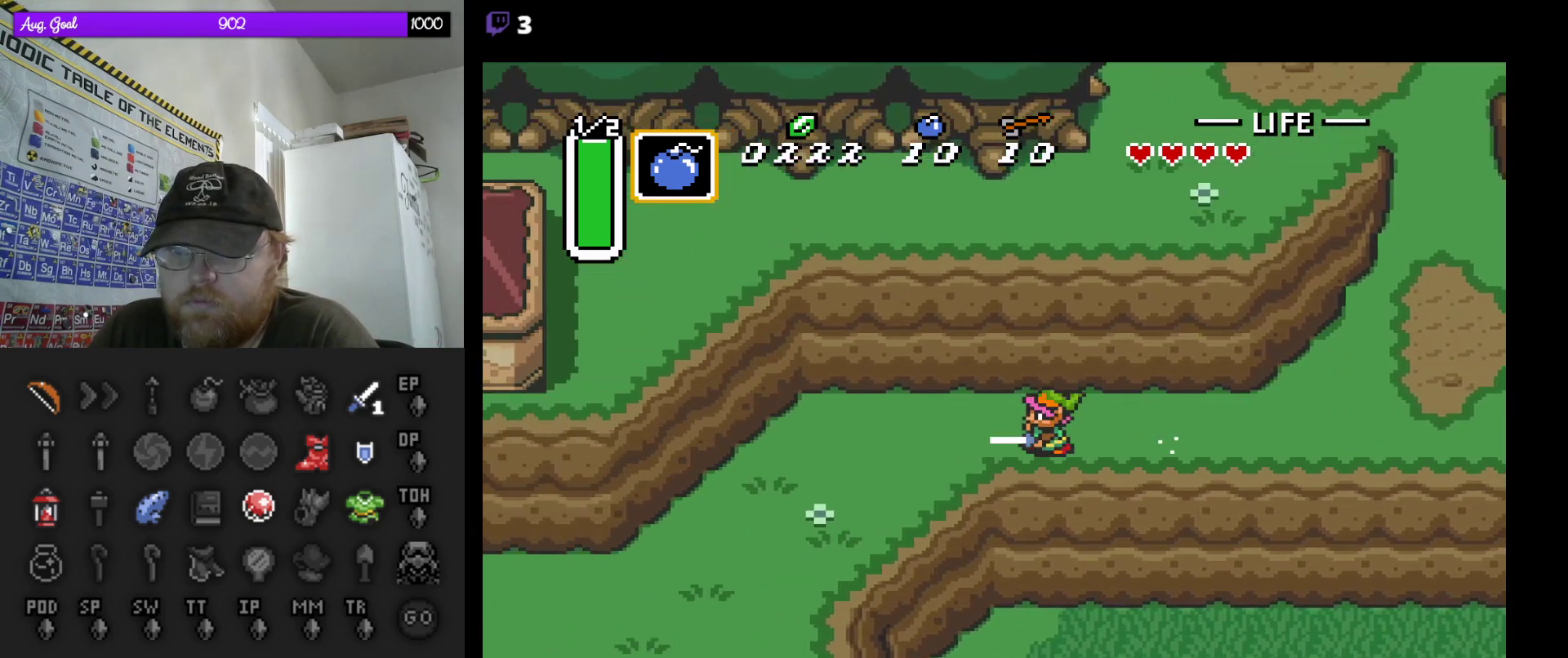
{"buttons": ["A"], "events": []}
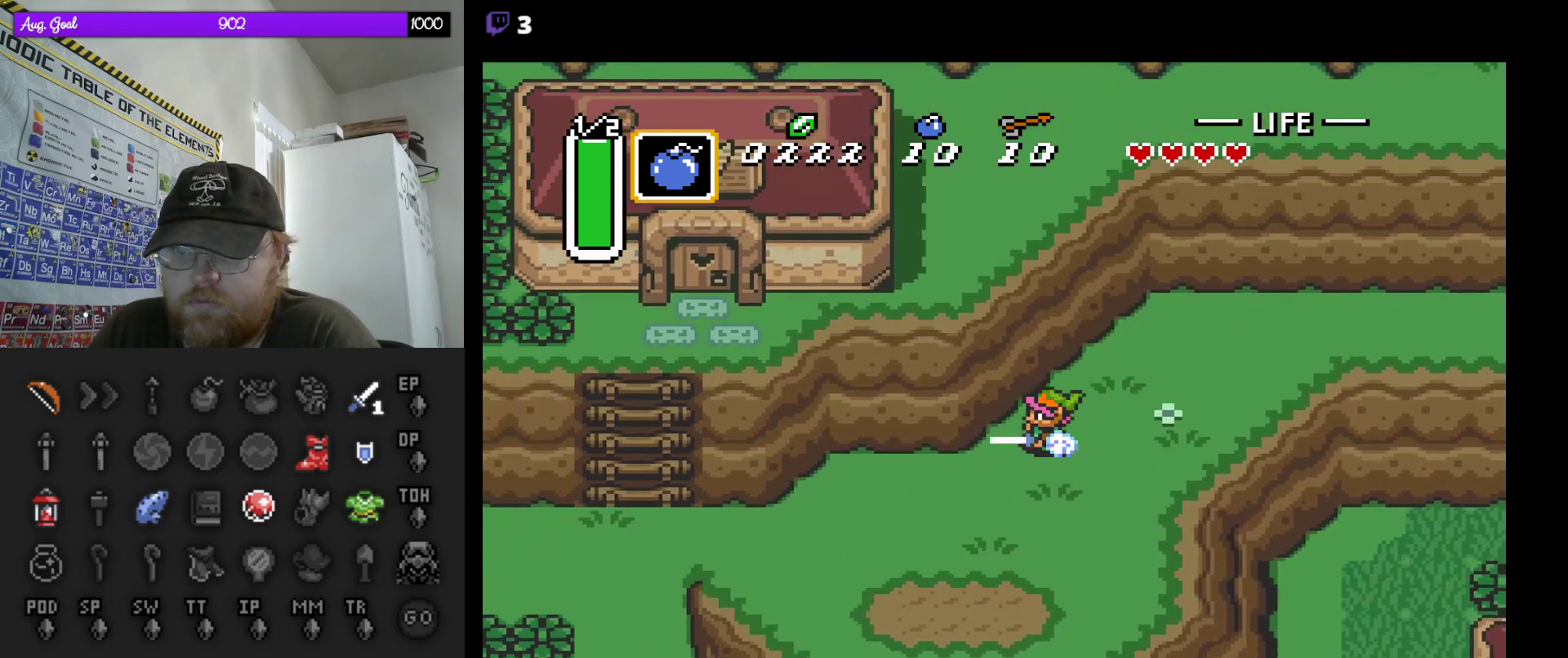
{"buttons": ["A"], "events": []}
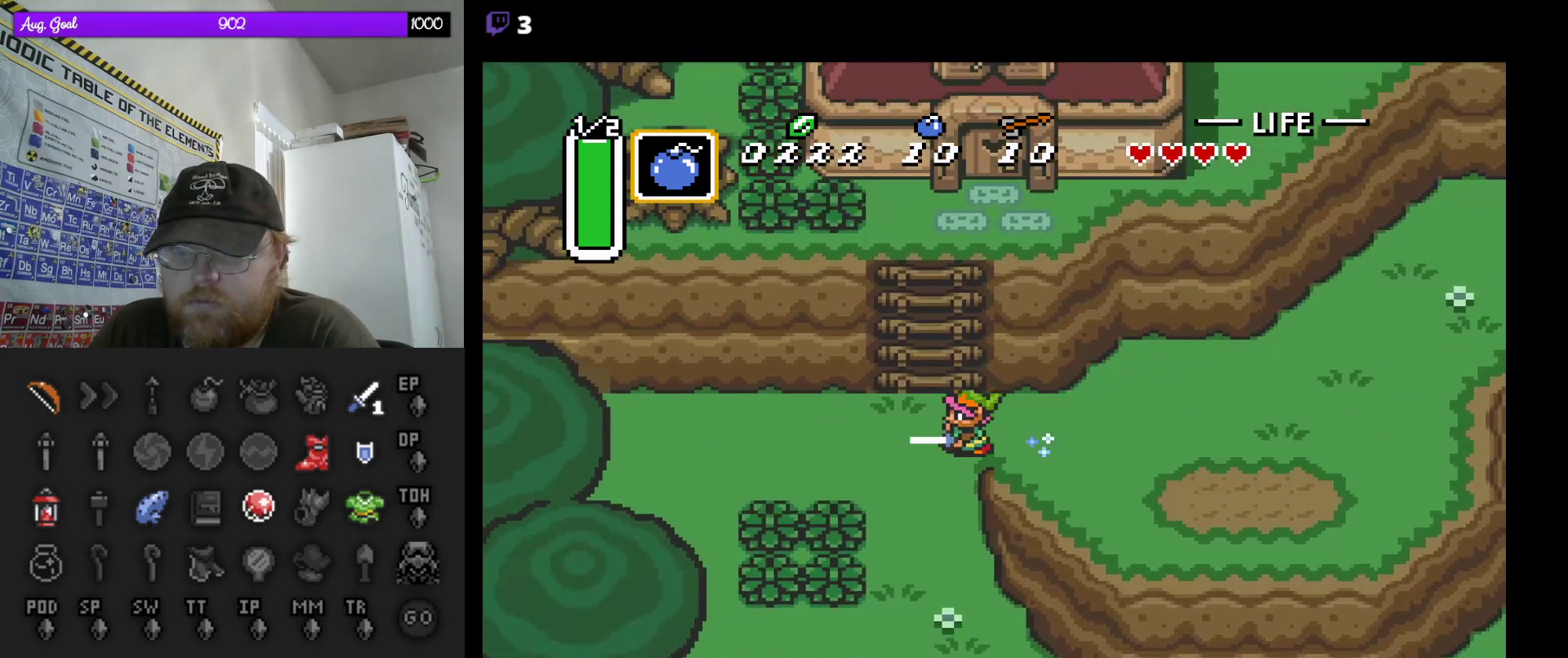
{"buttons": ["DPAD_UP", "DPAD_RIGHT"], "events": [[133, "DPAD_UP", "down"], [150, "A", "up"], [250, "DPAD_RIGHT", "down"], [450, "DPAD_UP", "up"], [483, "DPAD_UP", "down"]]}
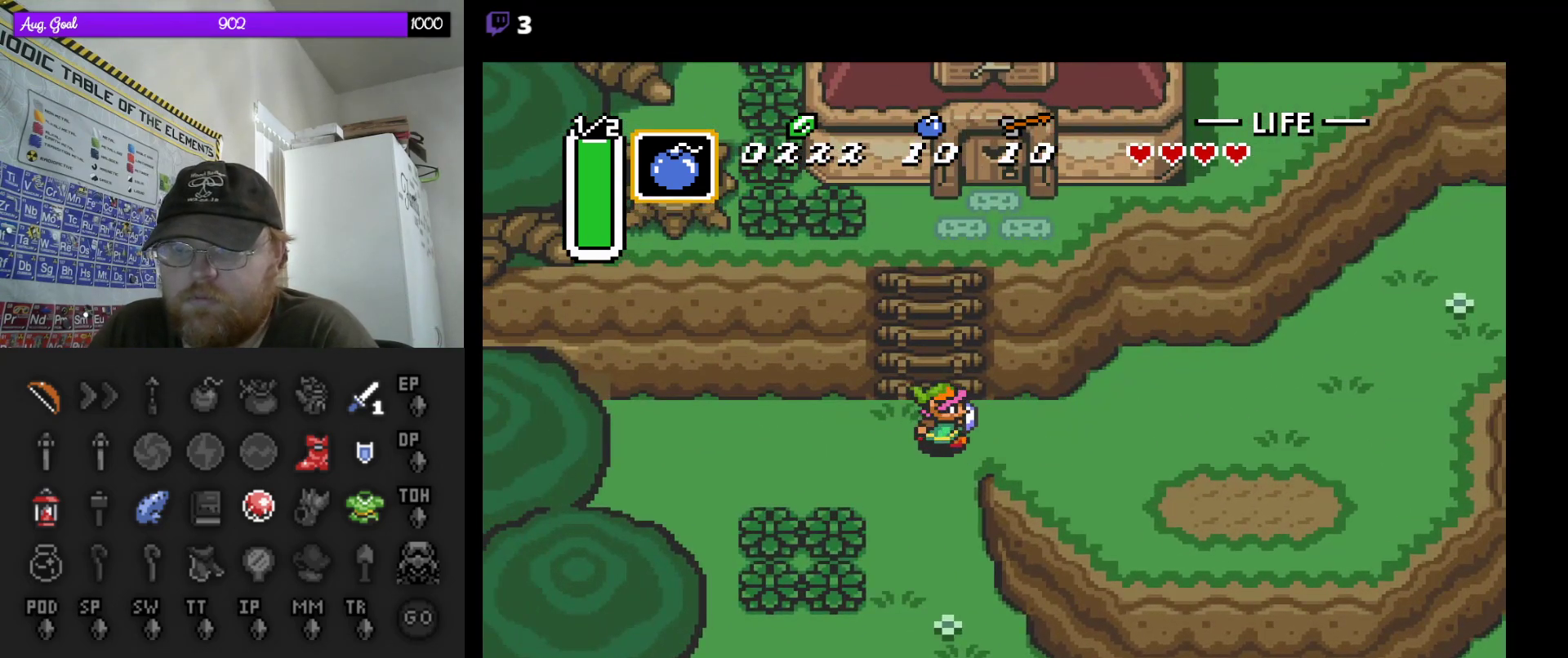
{"buttons": ["DPAD_UP"], "events": [[33, "DPAD_RIGHT", "up"], [300, "DPAD_LEFT", "down"], [317, "DPAD_LEFT", "up"]]}
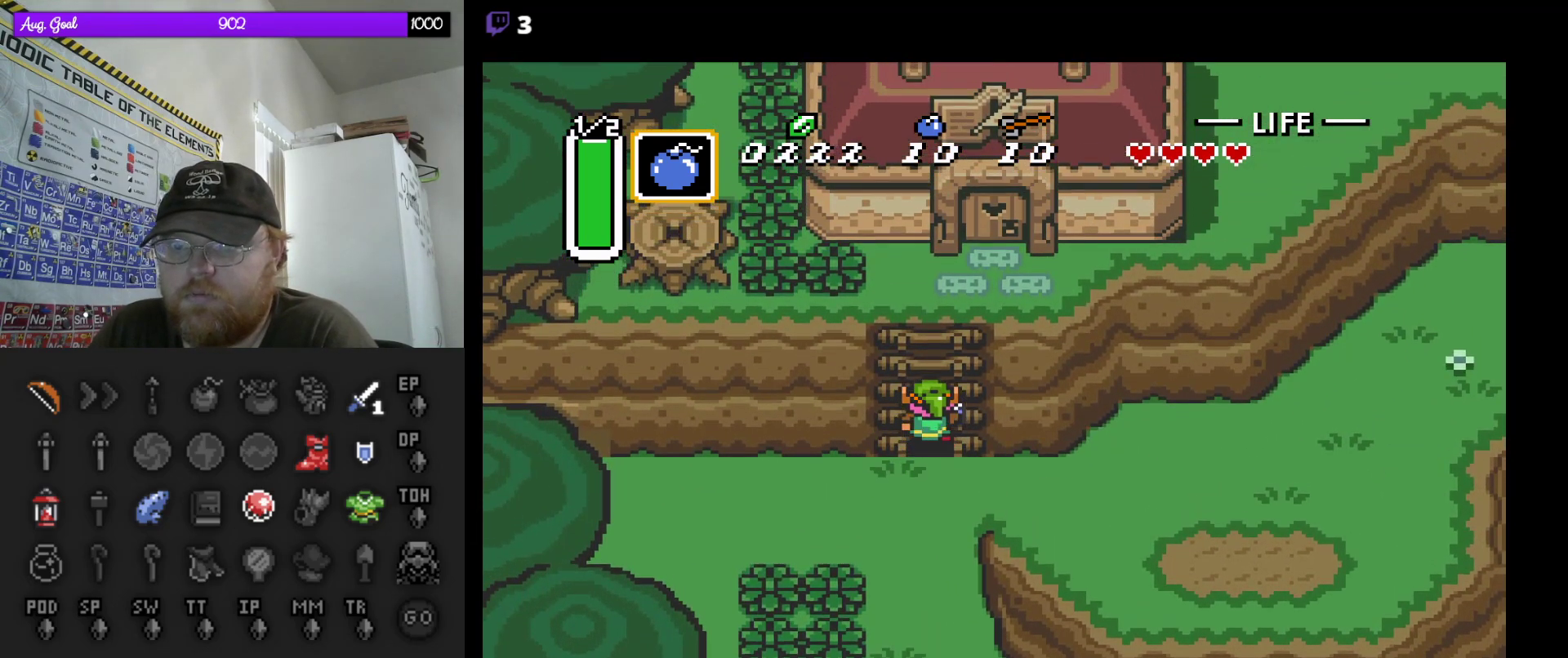
{"buttons": ["DPAD_UP"], "events": []}
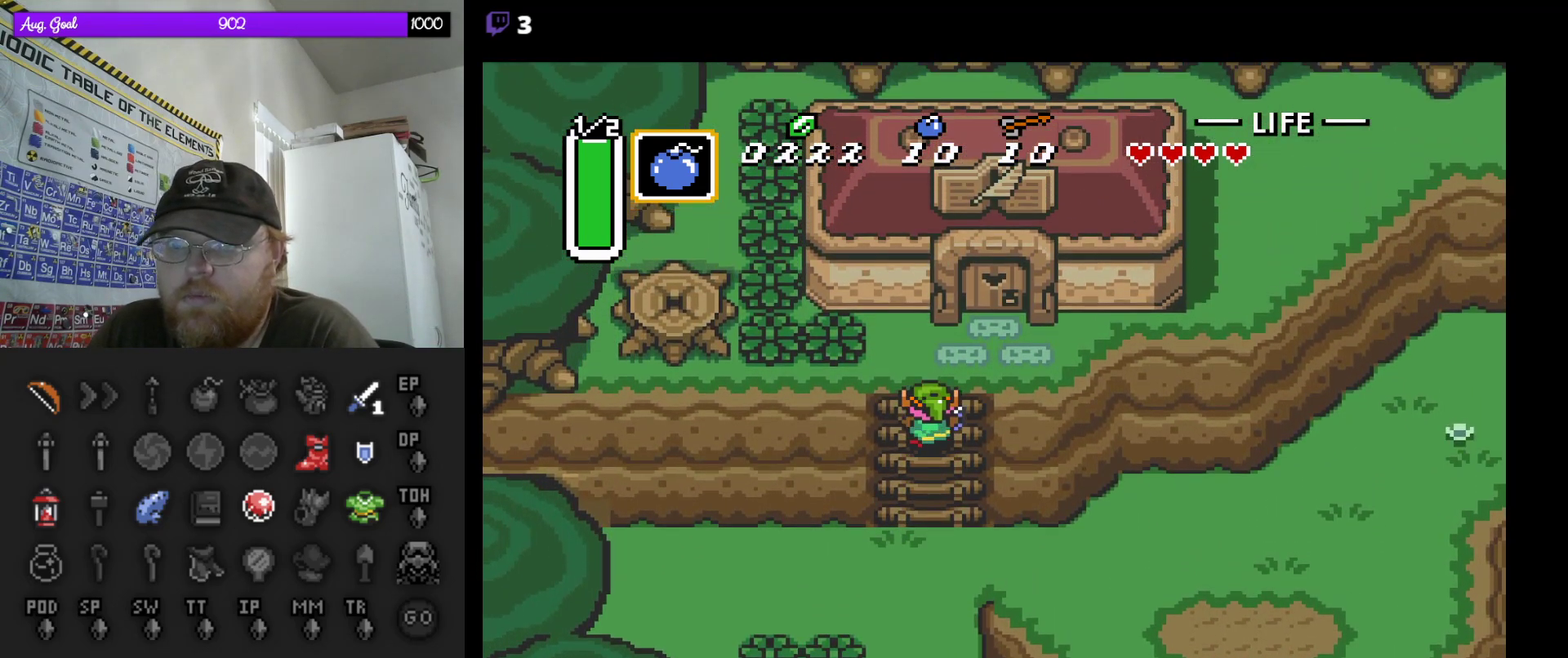
{"buttons": ["DPAD_RIGHT"], "events": [[483, "DPAD_RIGHT", "down"], [500, "DPAD_UP", "up"]]}
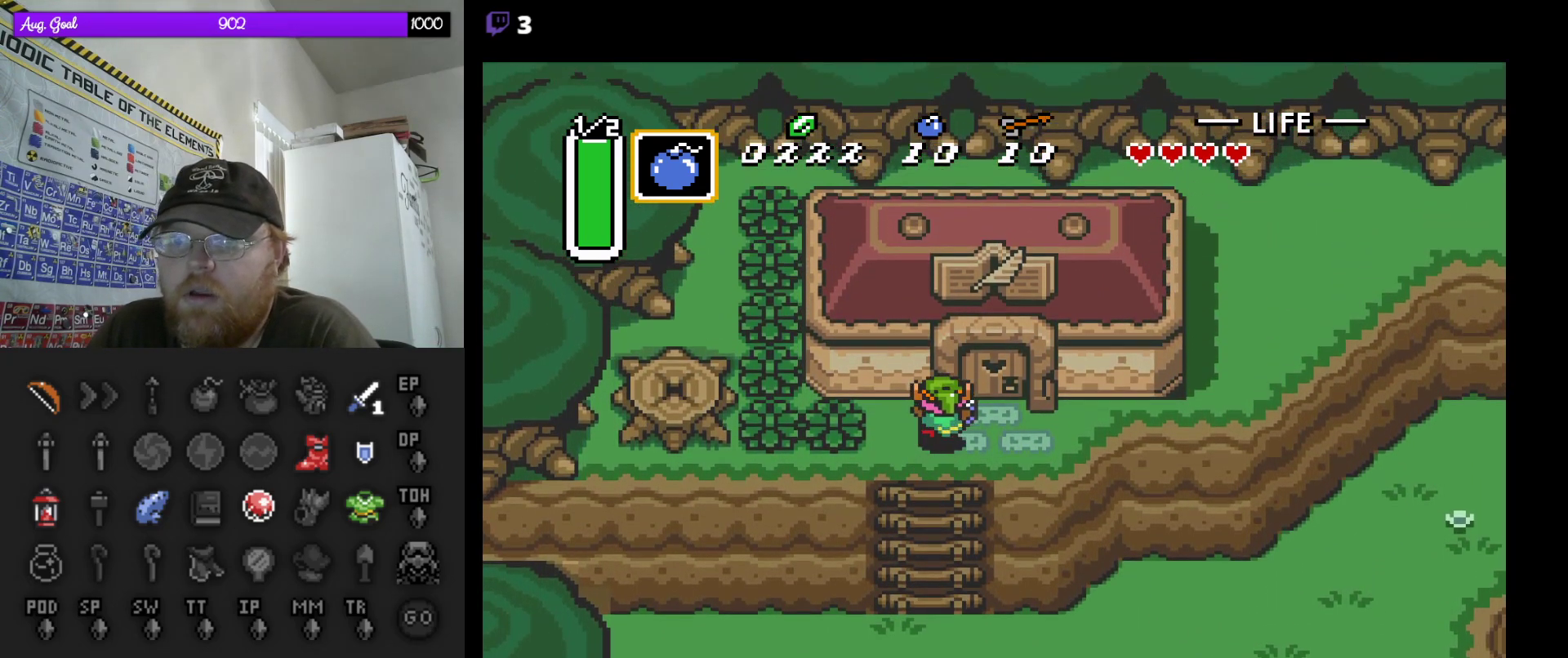
{"buttons": ["DPAD_UP"], "events": [[50, "DPAD_UP", "down"], [150, "DPAD_RIGHT", "up"]]}
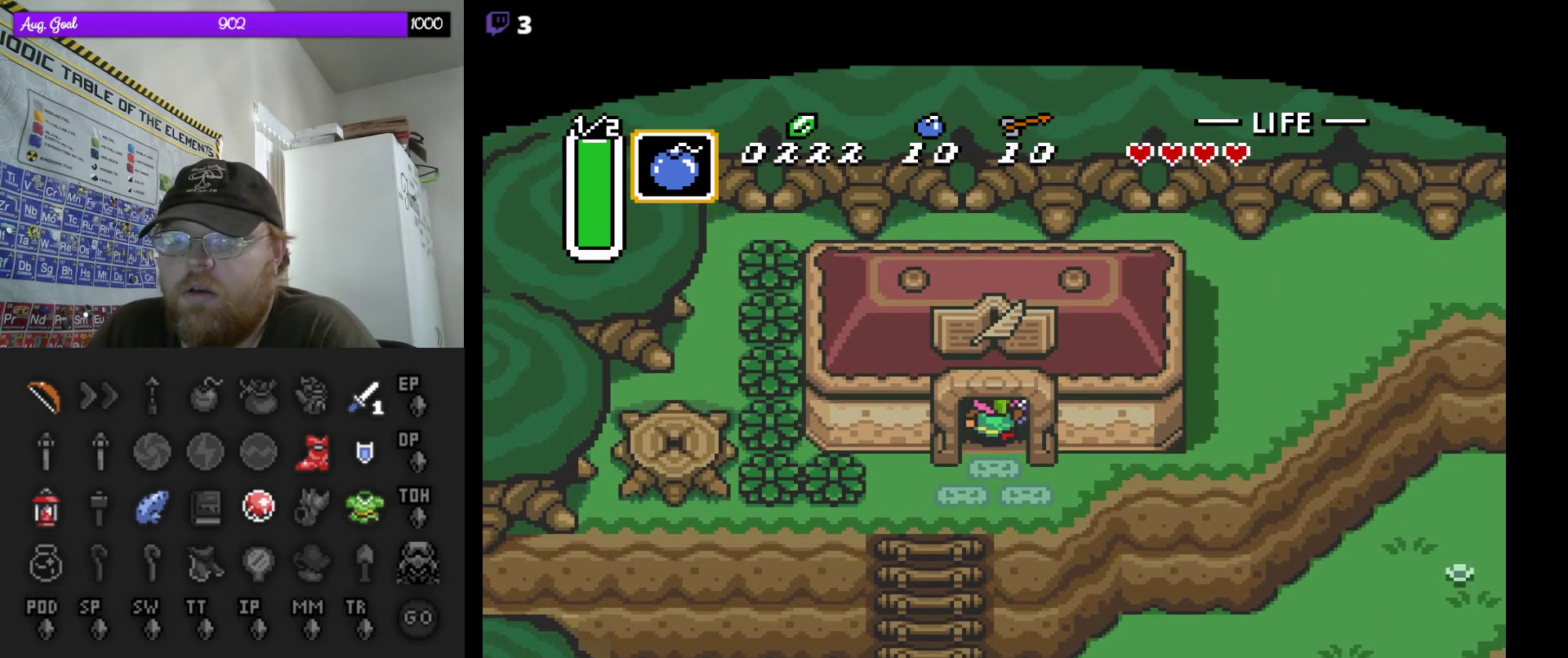
{"buttons": [], "events": [[233, "DPAD_UP", "up"]]}
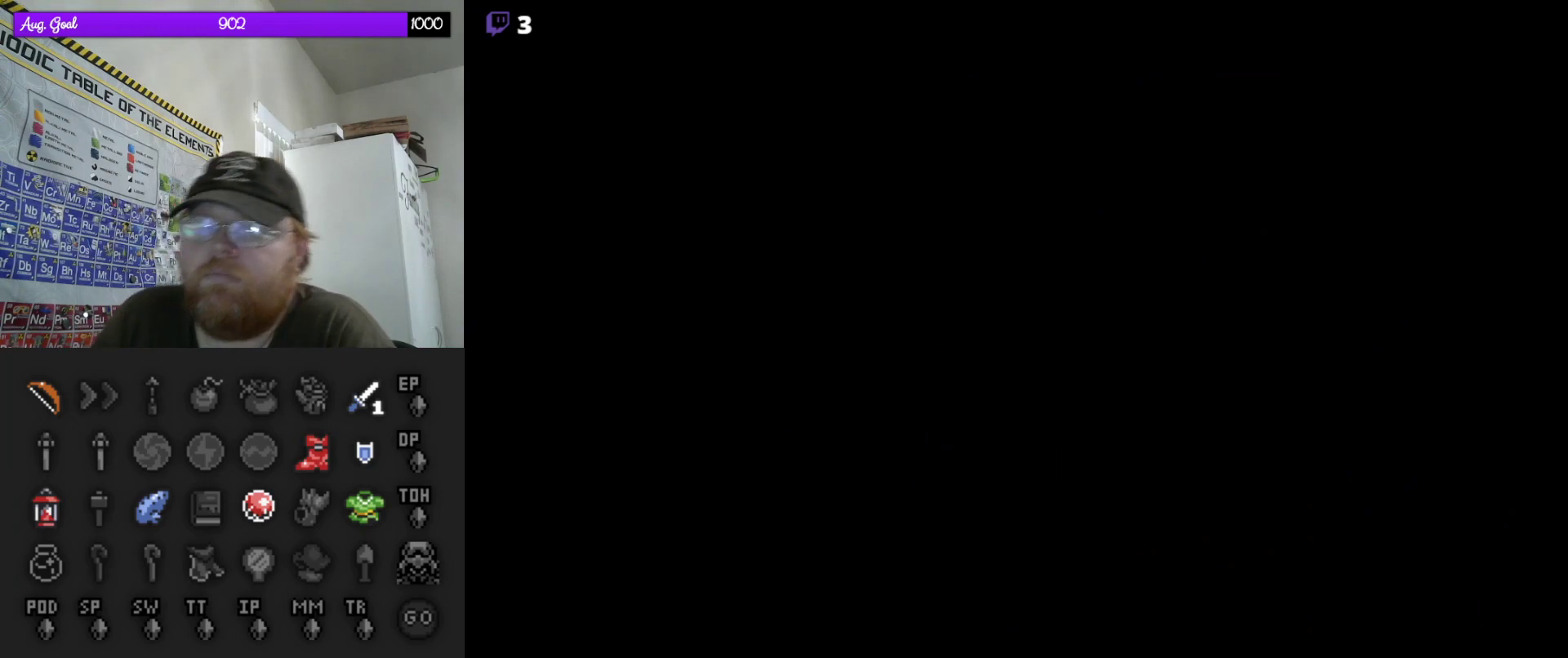
{"buttons": [], "events": []}
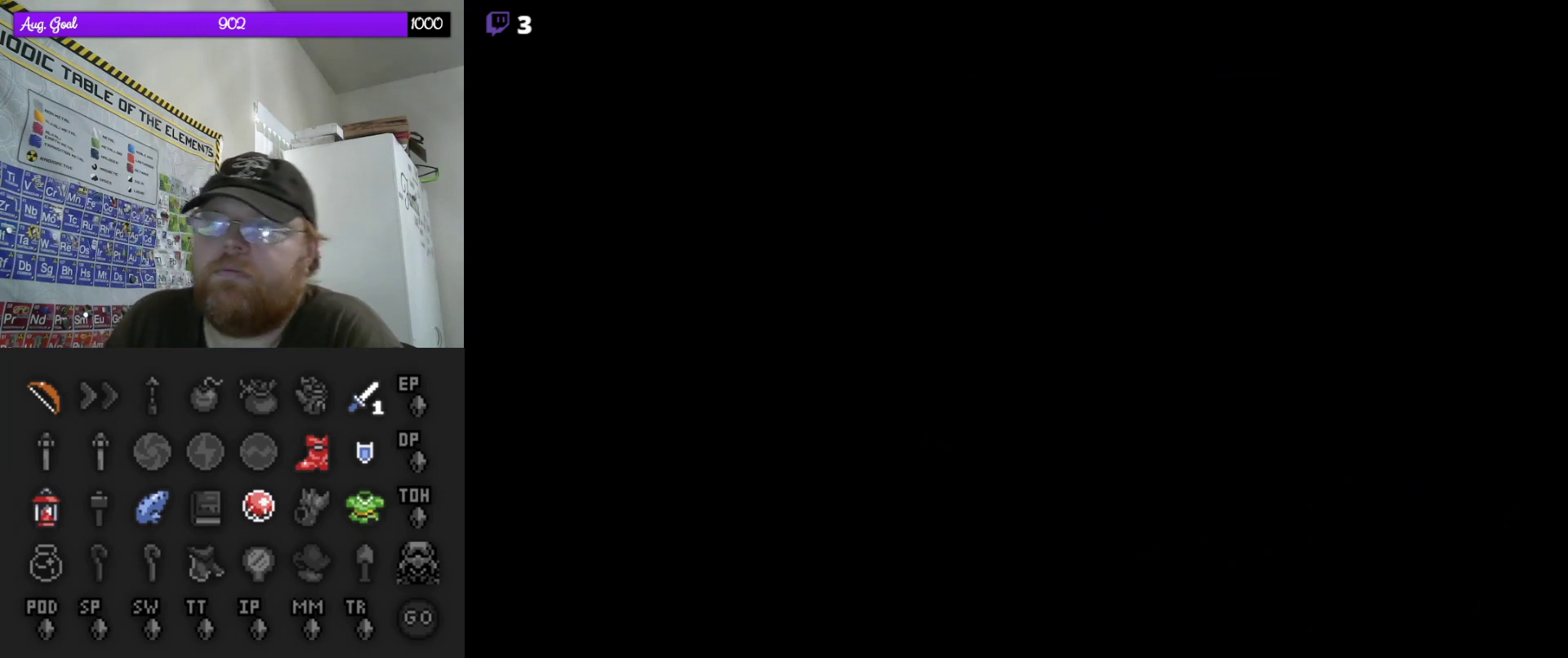
{"buttons": [], "events": []}
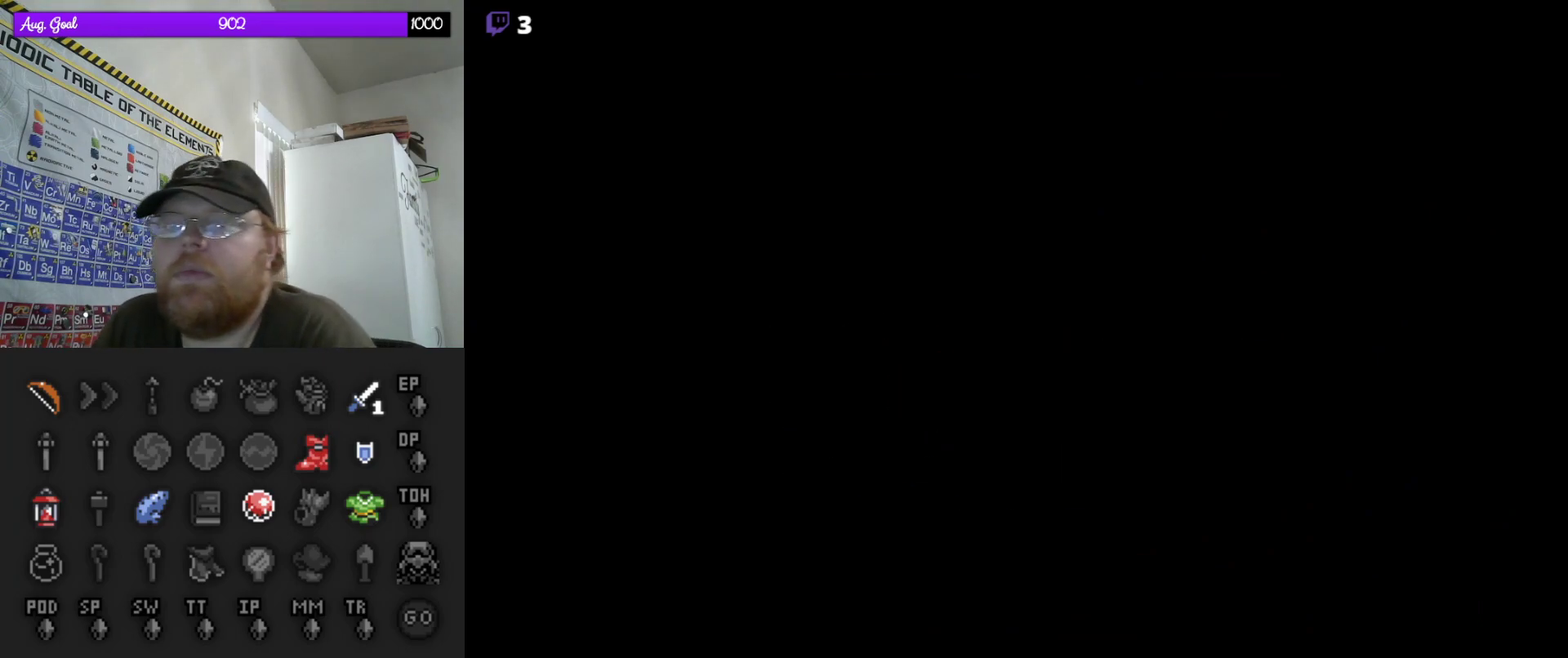
{"buttons": [], "events": []}
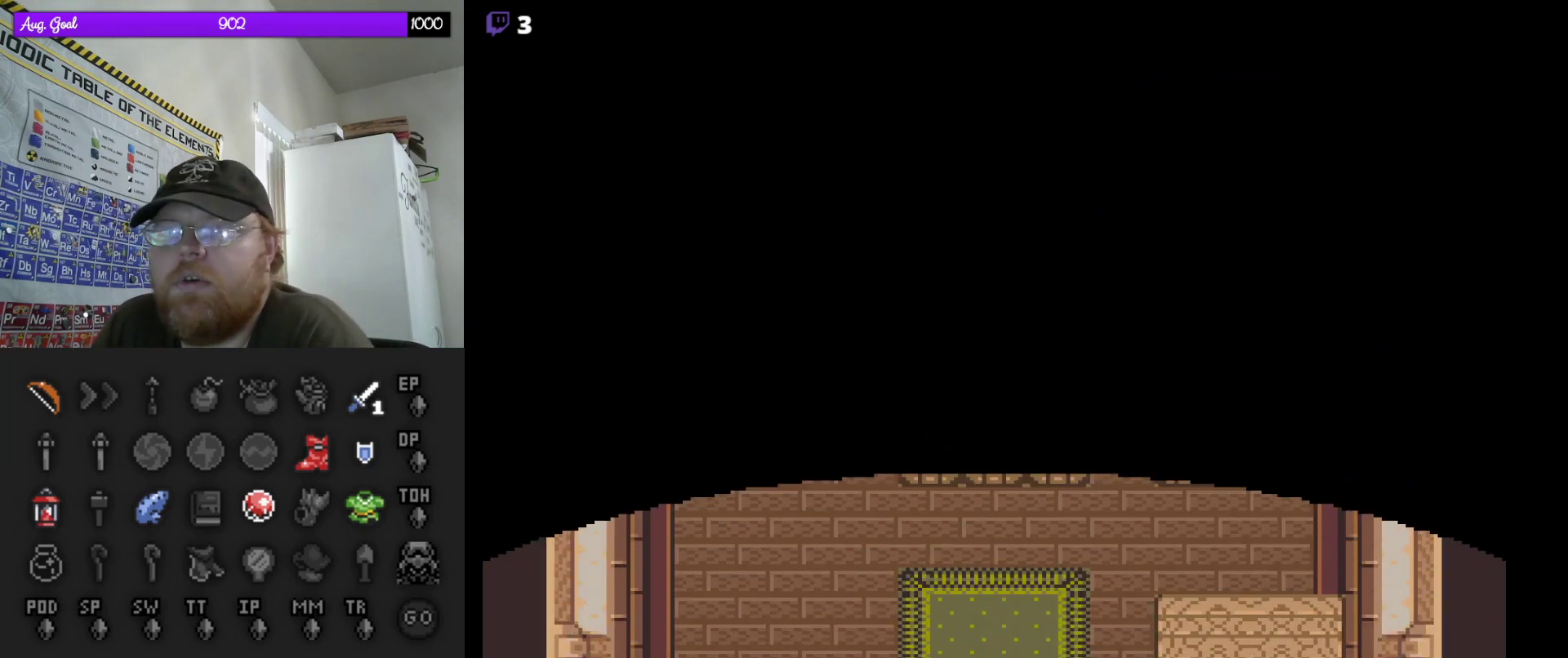
{"buttons": ["DPAD_LEFT"], "events": [[150, "DPAD_UP", "down"], [467, "DPAD_LEFT", "down"], [500, "DPAD_UP", "up"]]}
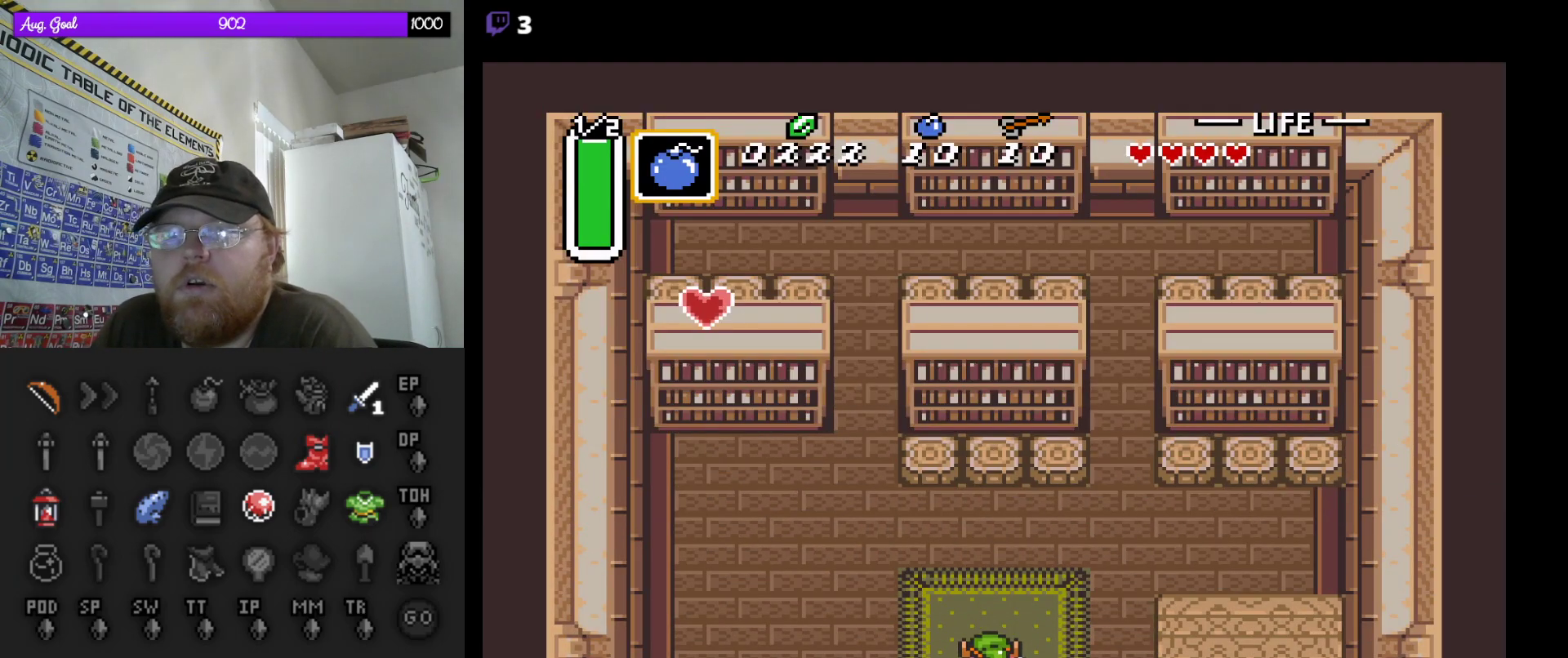
{"buttons": ["DPAD_UP"], "events": [[433, "DPAD_UP", "down"], [467, "DPAD_LEFT", "up"]]}
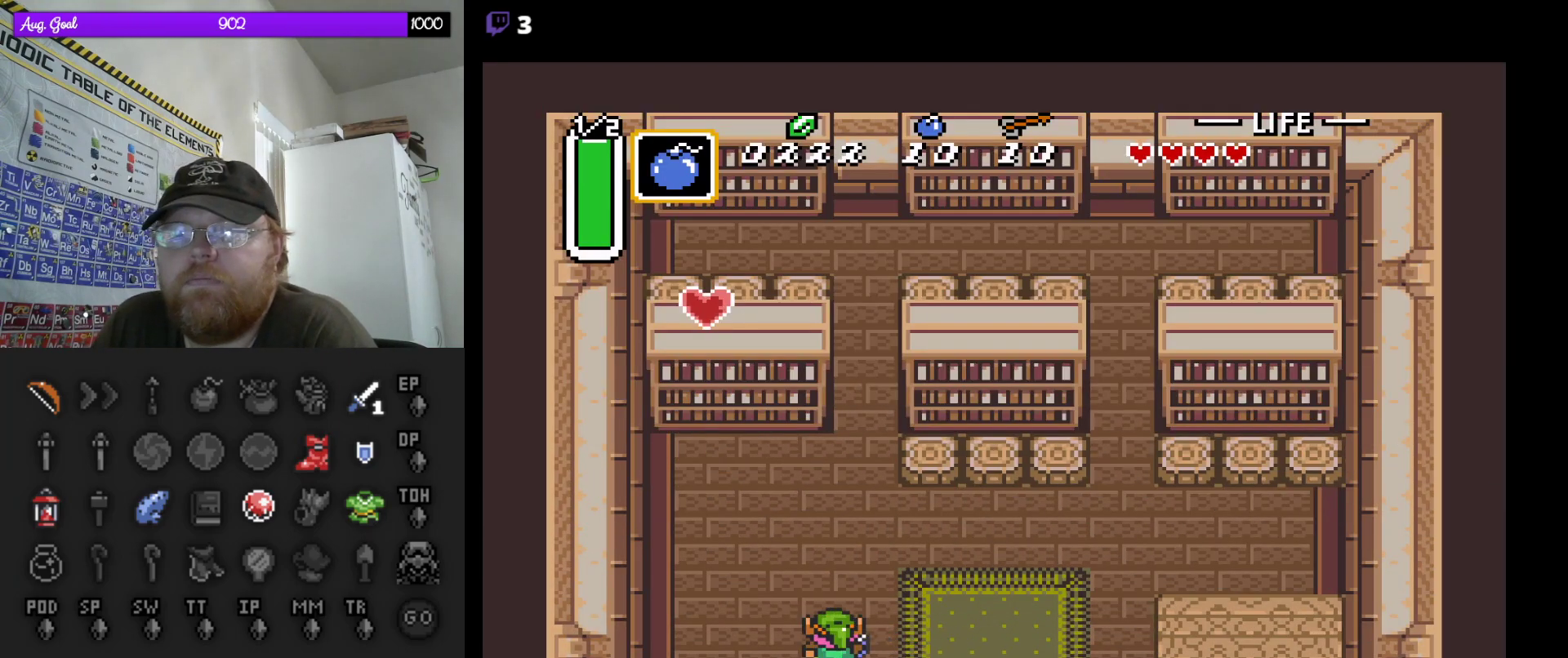
{"buttons": ["A"], "events": [[67, "A", "down"], [100, "DPAD_UP", "up"]]}
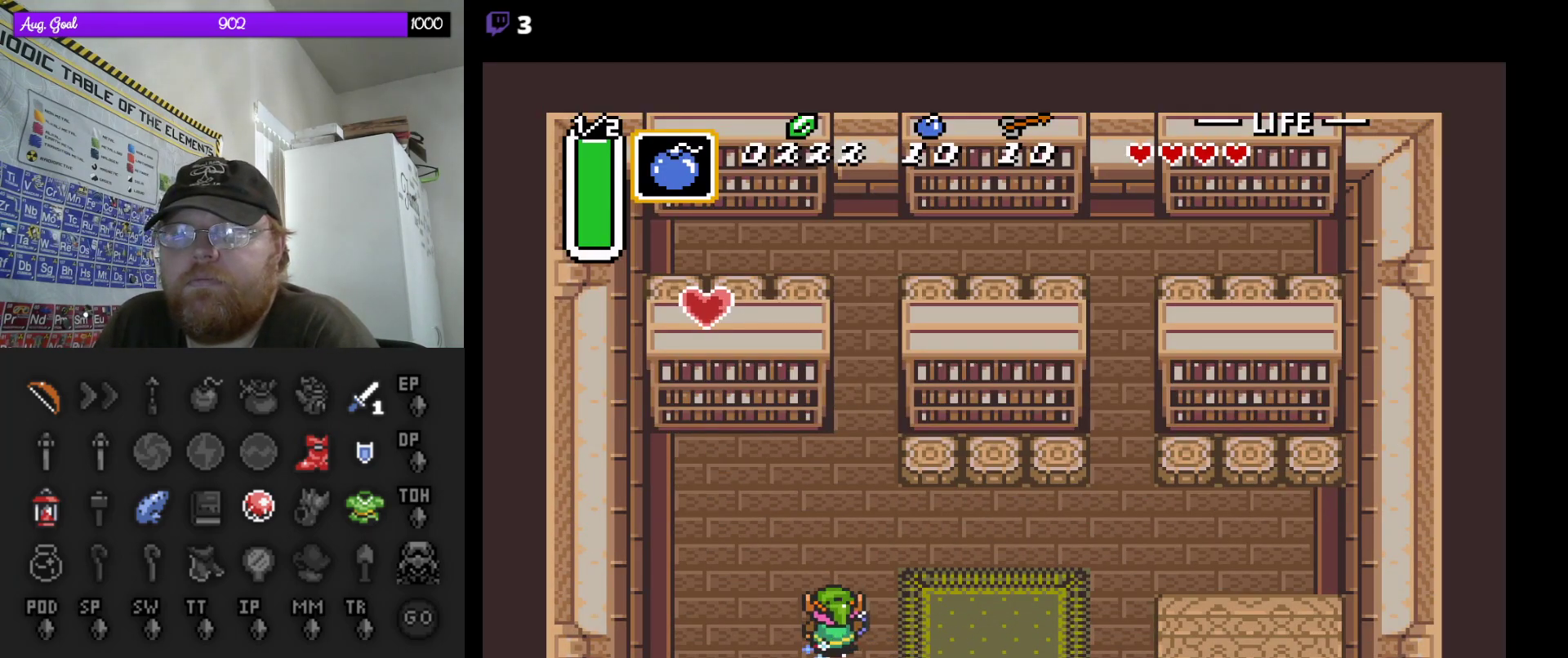
{"buttons": [], "events": [[500, "A", "up"]]}
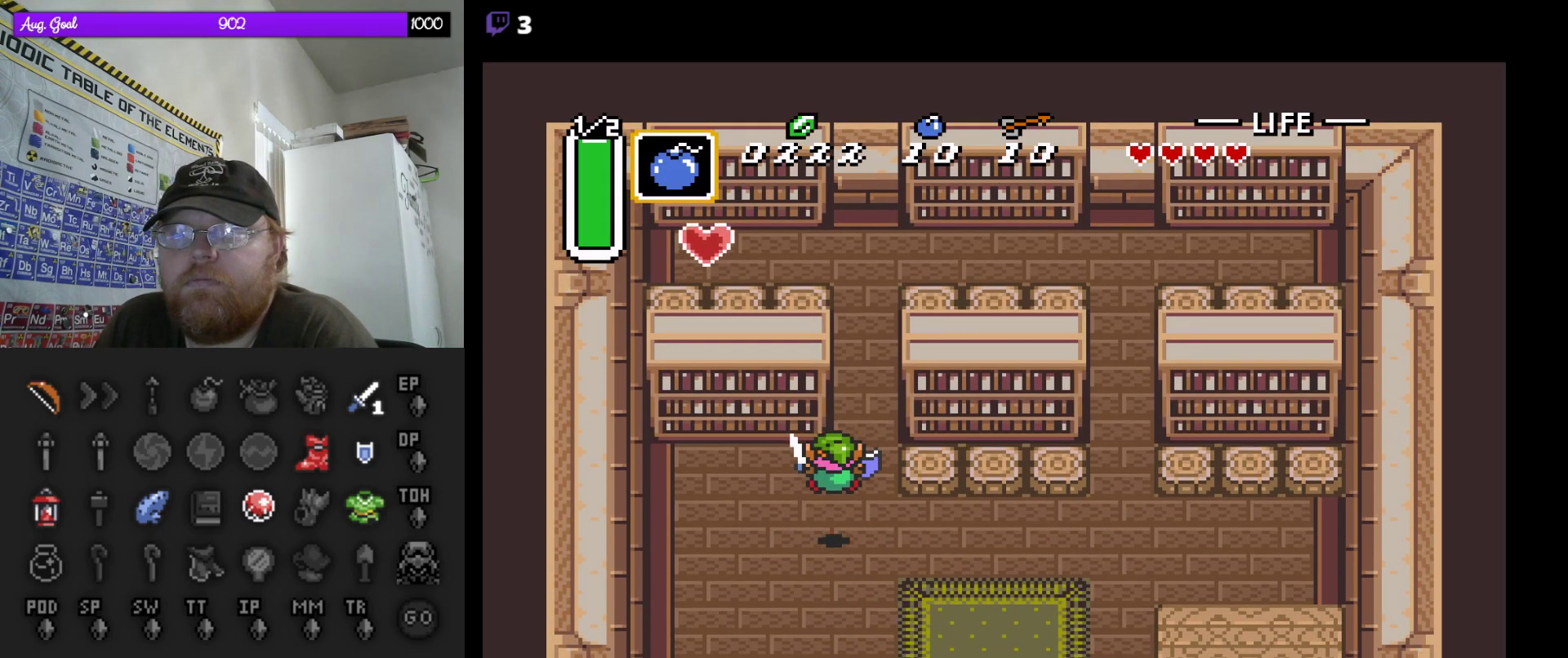
{"buttons": ["DPAD_UP"], "events": [[183, "DPAD_RIGHT", "down"], [450, "DPAD_RIGHT", "up"], [450, "DPAD_UP", "down"]]}
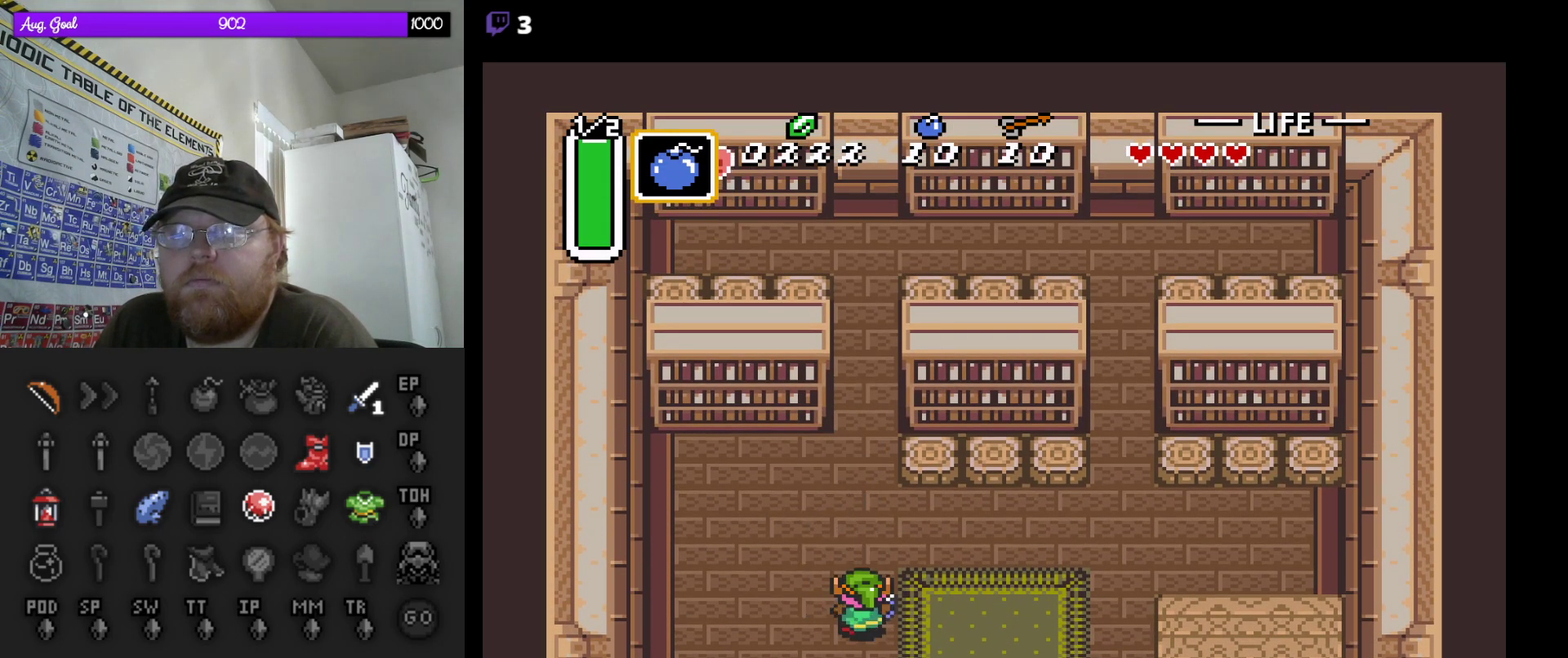
{"buttons": ["A"], "events": [[167, "A", "down"], [217, "DPAD_UP", "up"]]}